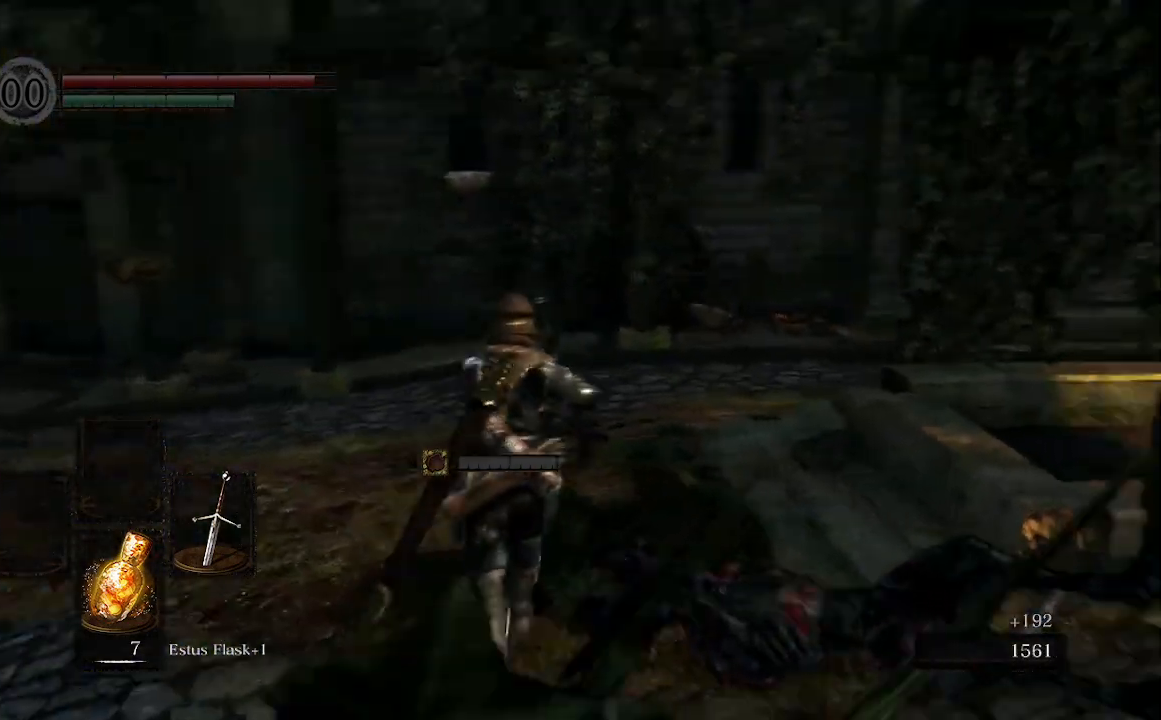
Gameplay with a controller (Xbox layout); each line is a JSON object with the inputs held at the frame after it. "events" lists button and stick changes between this image and that frame as [ms after this image, input, new state], when the widget could be followed in between.
{"buttons": [], "left_stick": "up-left", "right_stick": "right", "events": [[367, "left_stick", "up-left"]]}
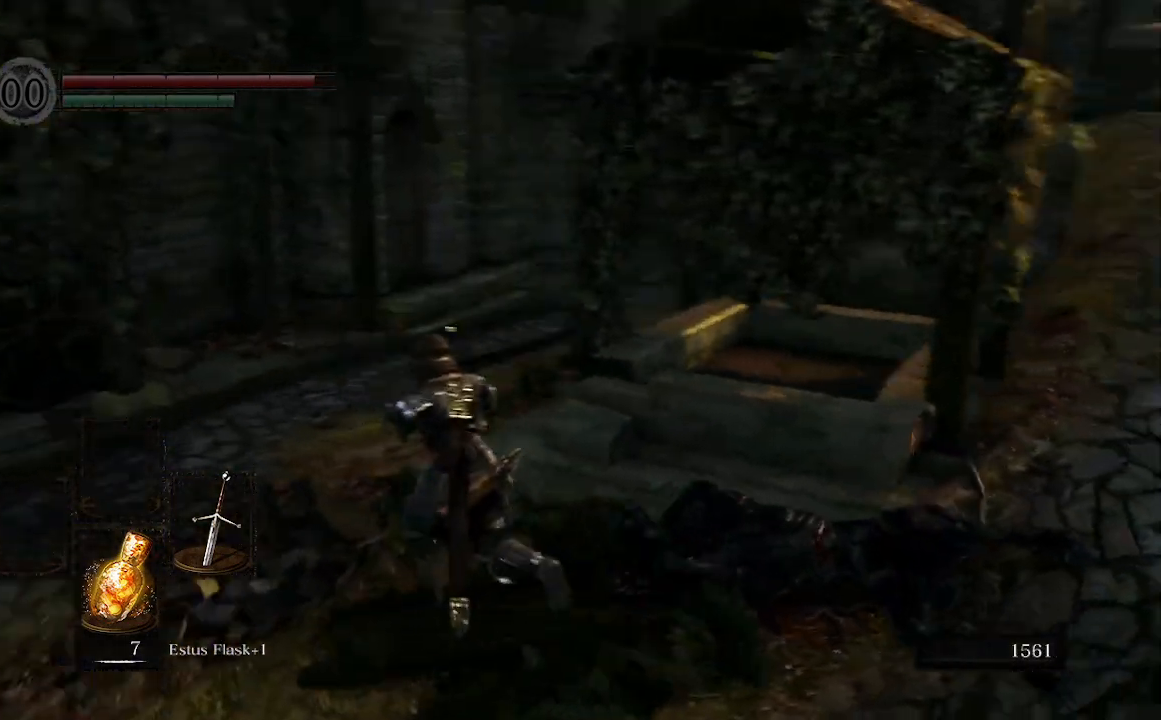
{"buttons": [], "left_stick": "up-left", "right_stick": "center", "events": [[333, "right_stick", "center"]]}
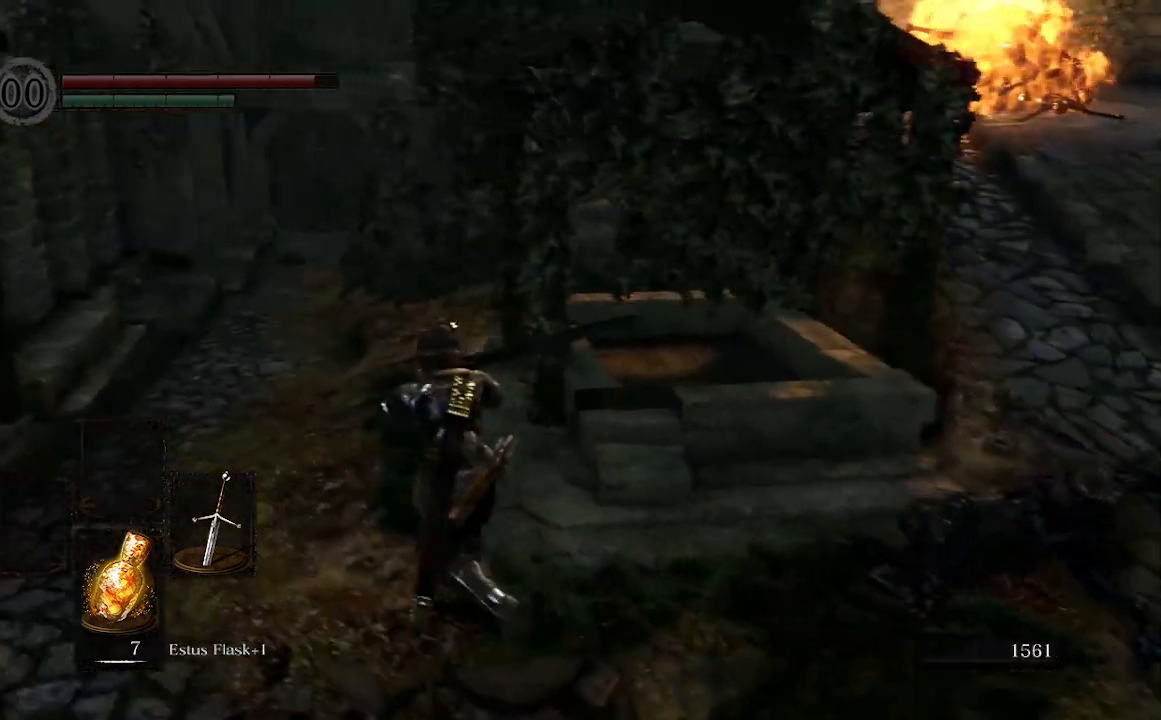
{"buttons": [], "left_stick": "up", "right_stick": "center", "events": [[300, "left_stick", "up"]]}
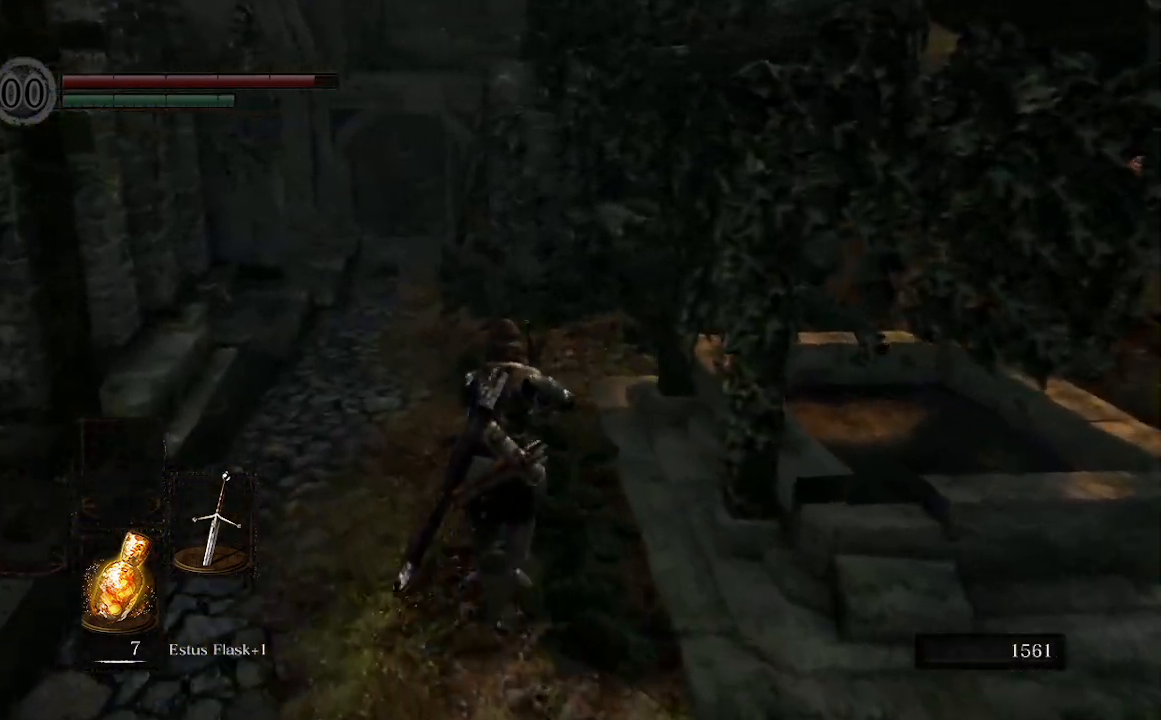
{"buttons": ["B"], "left_stick": "up", "right_stick": "right"}
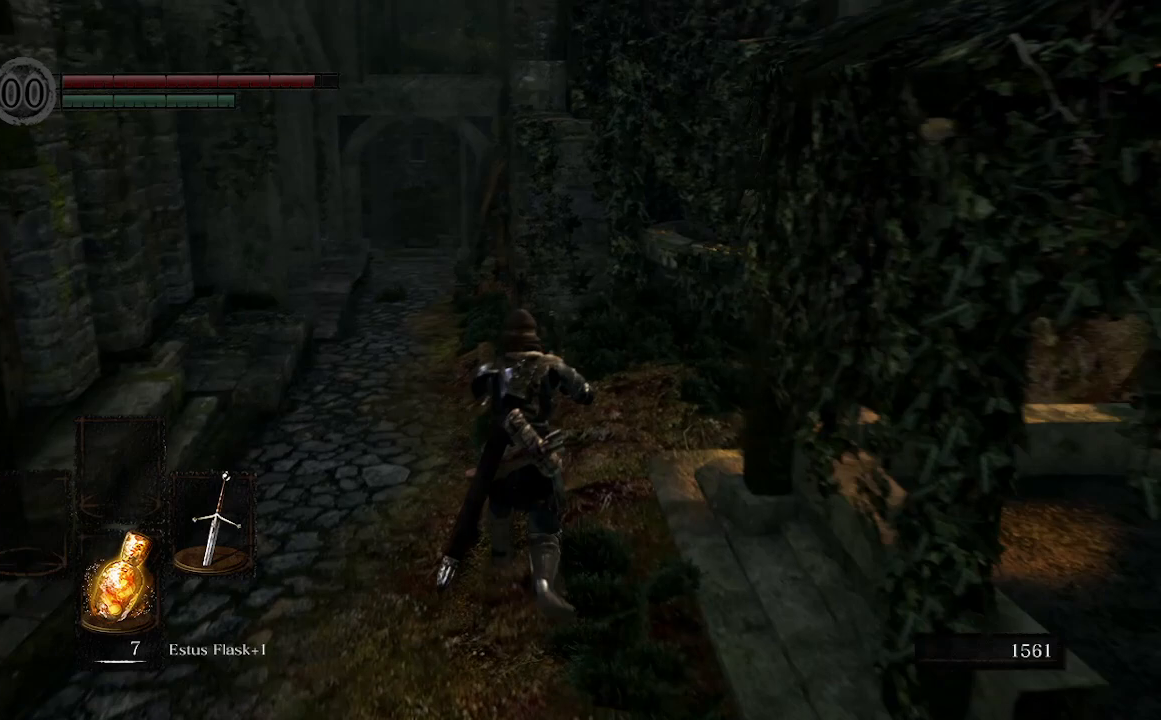
{"buttons": ["B"], "left_stick": "up-left", "right_stick": "left", "events": [[267, "left_stick", "up-left"], [333, "right_stick", "center"], [467, "right_stick", "left"]]}
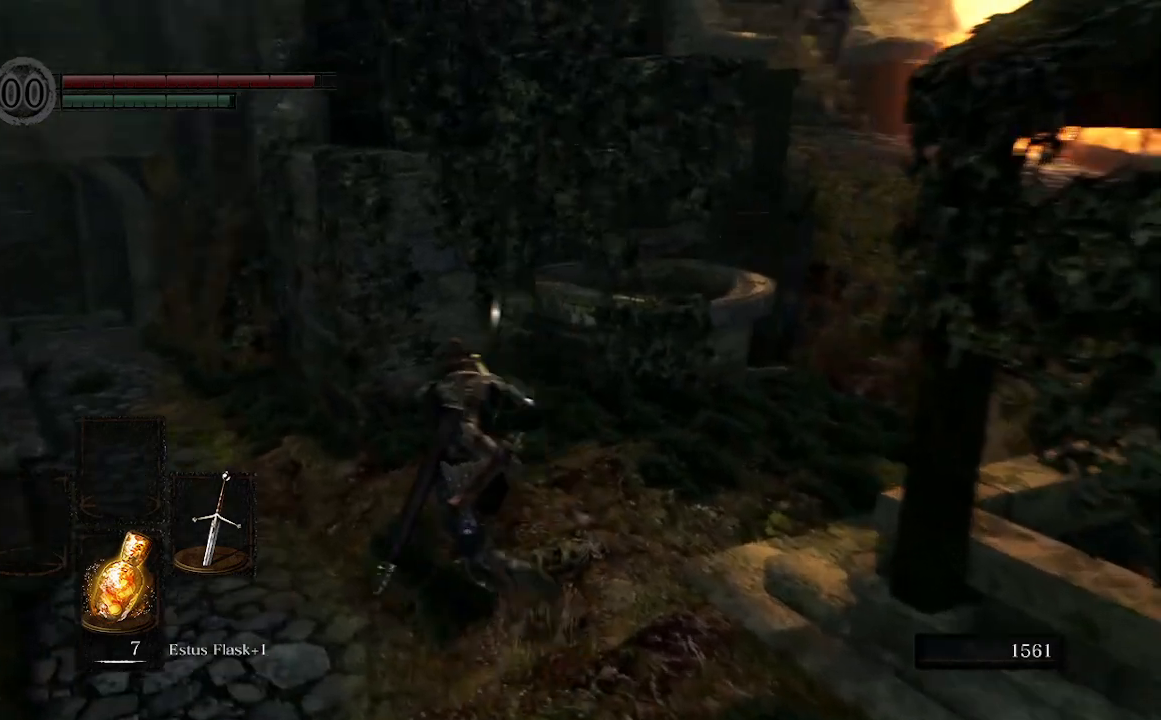
{"buttons": ["B"], "left_stick": "up", "right_stick": "center", "events": [[167, "right_stick", "down-left"], [267, "right_stick", "center"], [333, "left_stick", "up"]]}
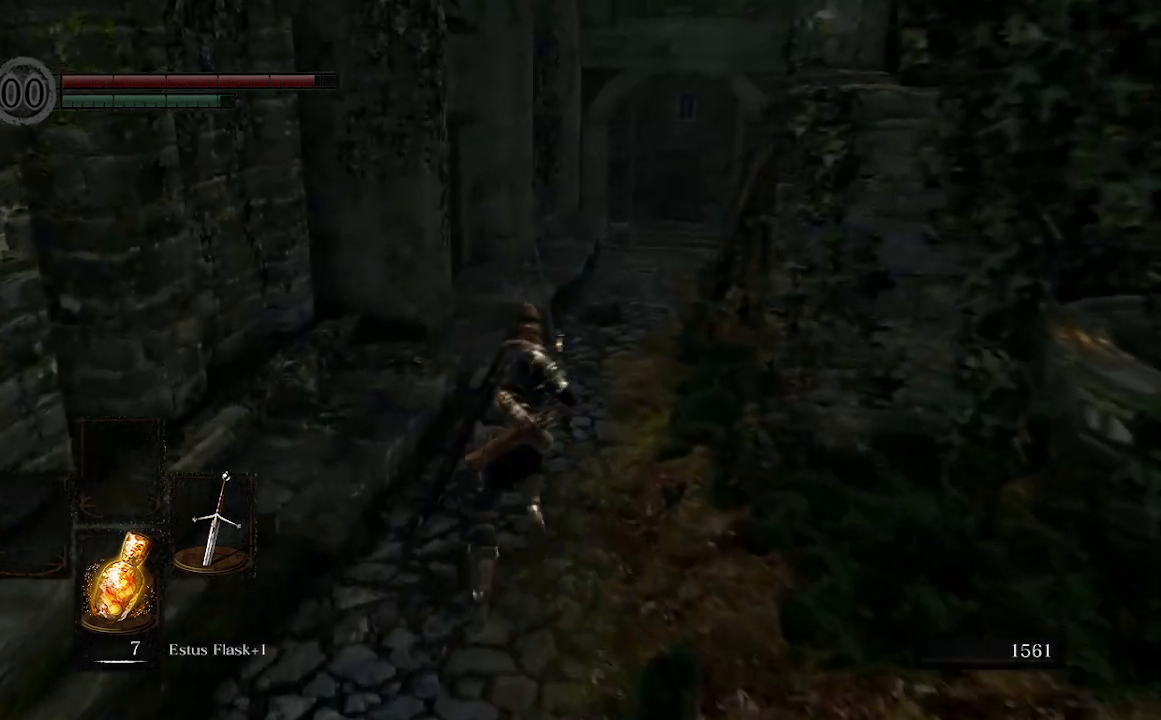
{"buttons": ["B"], "left_stick": "up", "right_stick": "left", "events": [[333, "right_stick", "left"]]}
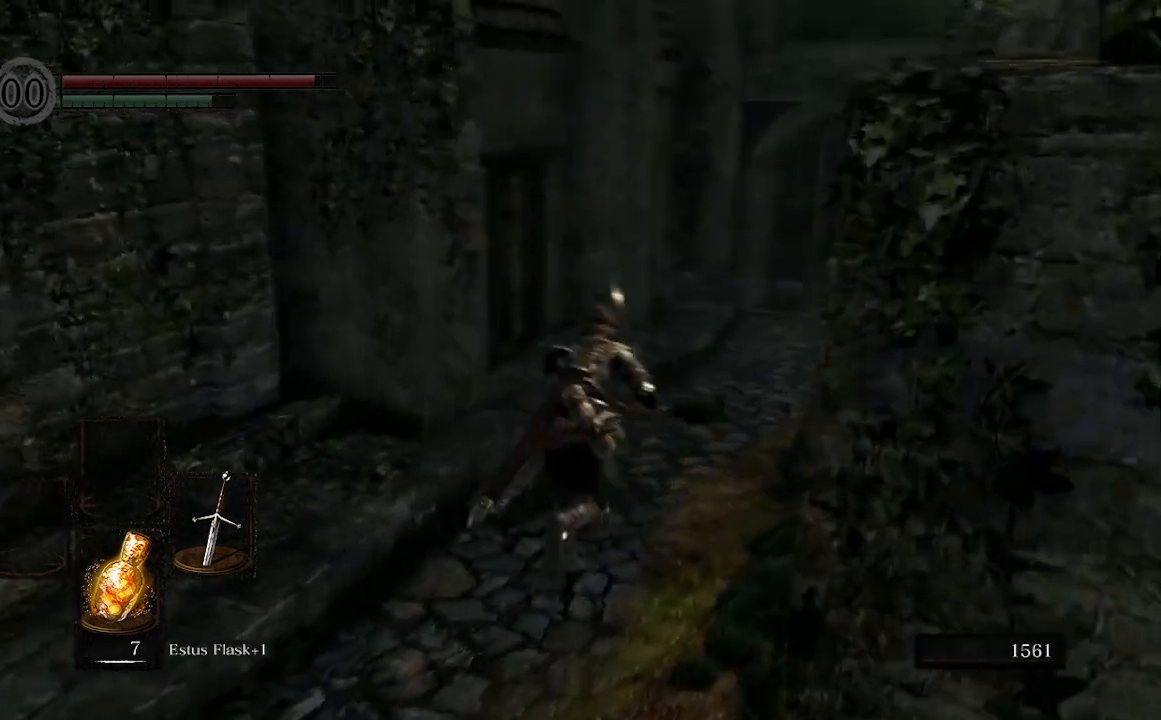
{"buttons": ["B"], "left_stick": "up", "right_stick": "left", "events": [[33, "right_stick", "center"], [333, "right_stick", "left"]]}
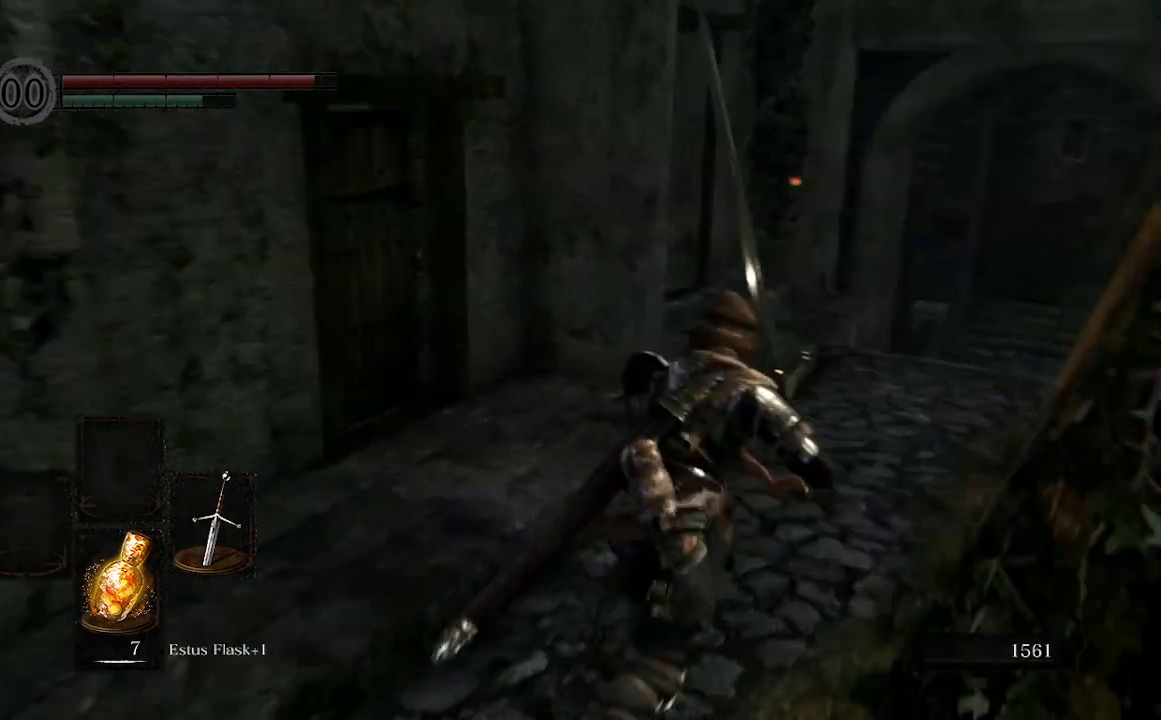
{"buttons": ["B"], "left_stick": "up", "right_stick": "right", "events": [[433, "right_stick", "center"], [500, "right_stick", "right"]]}
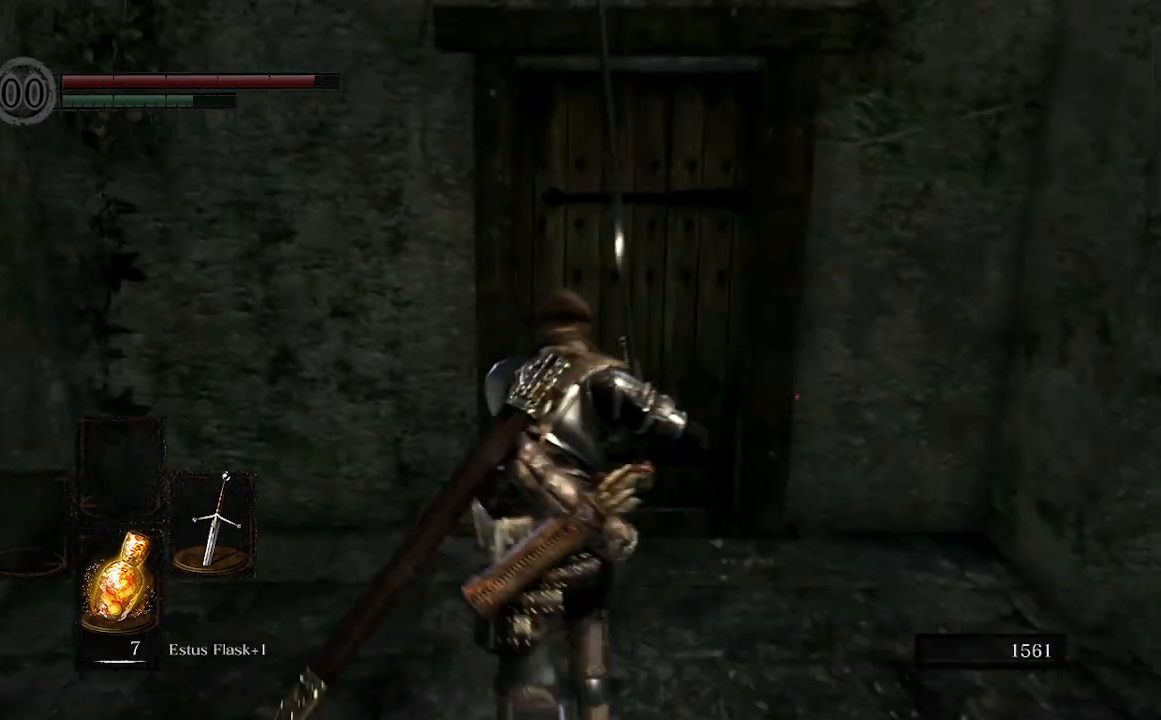
{"buttons": ["B"], "left_stick": "up", "right_stick": "right", "events": [[267, "right_stick", "center"], [433, "right_stick", "right"]]}
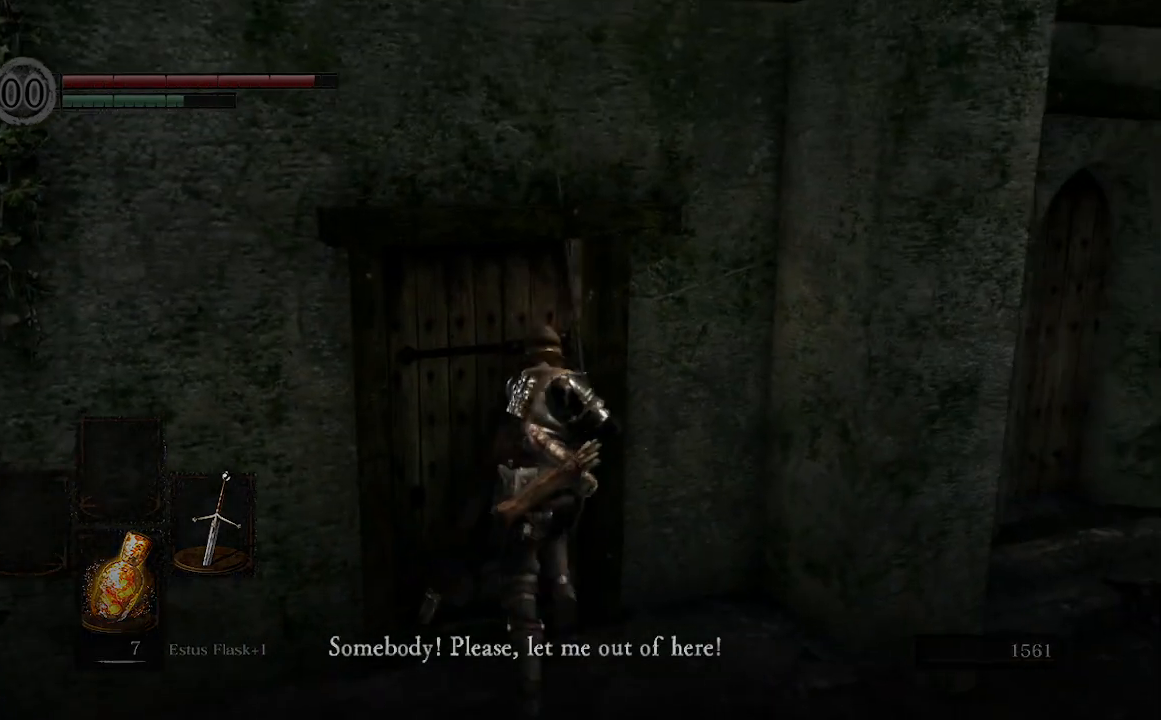
{"buttons": ["B"], "left_stick": "up", "right_stick": "center", "events": [[33, "right_stick", "center"]]}
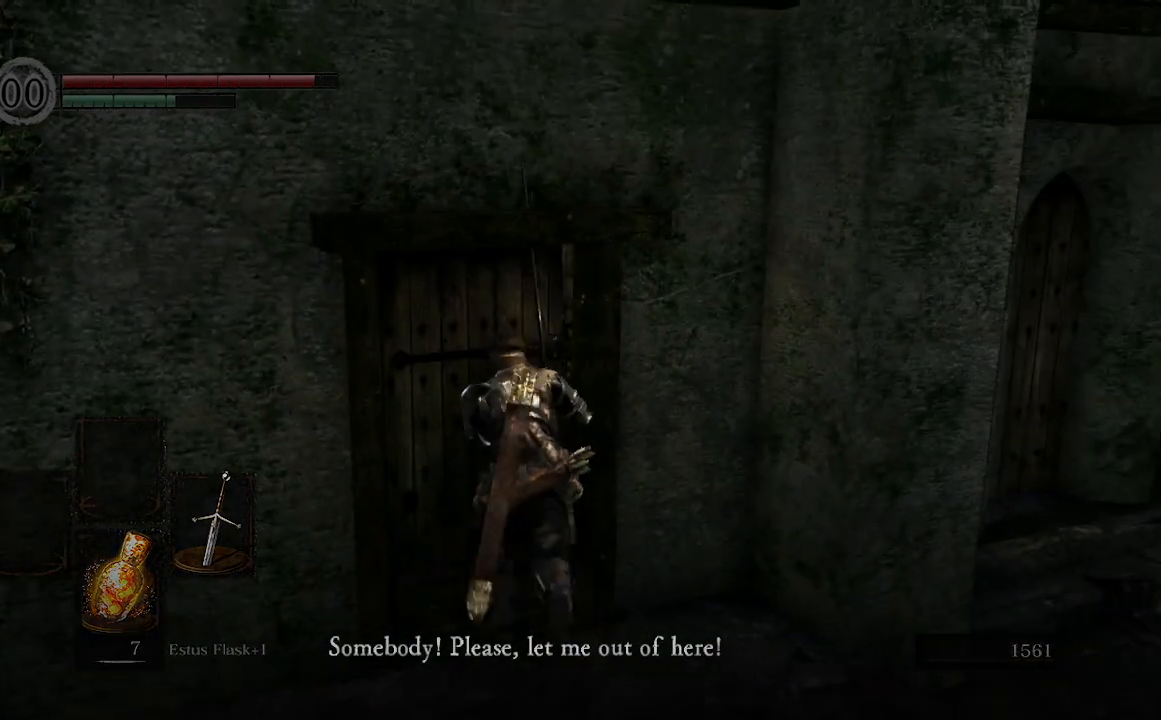
{"buttons": ["B"], "left_stick": "up", "right_stick": "center", "events": []}
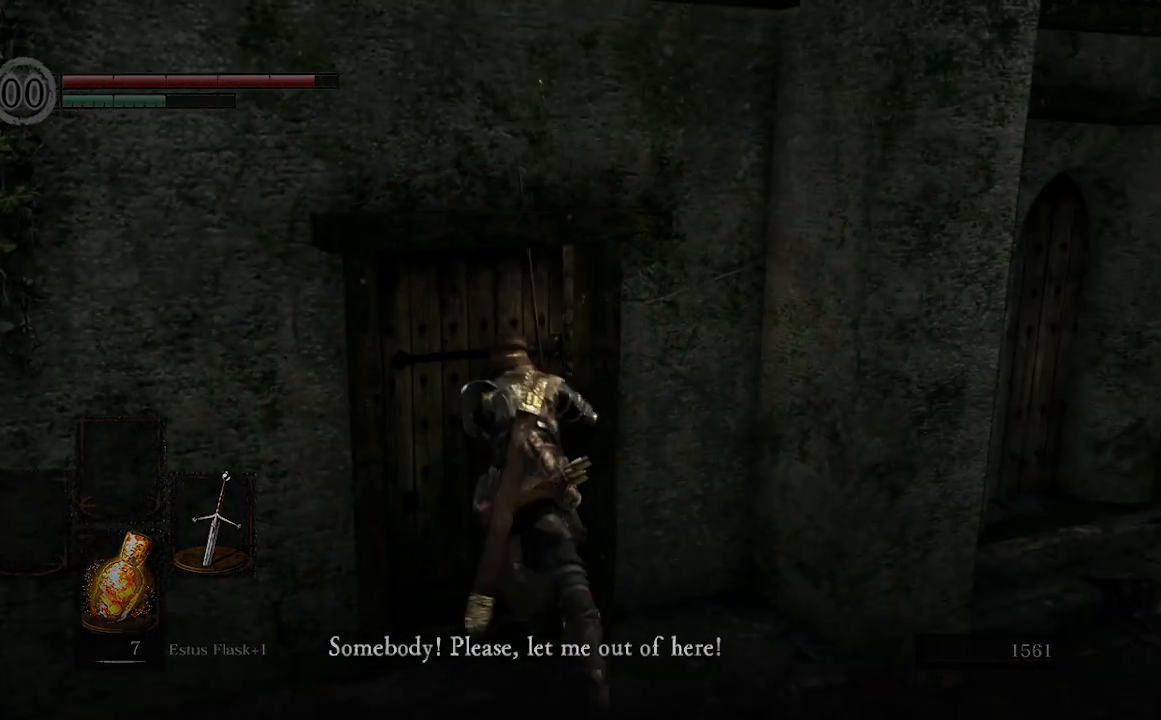
{"buttons": ["B"], "left_stick": "up", "right_stick": "center", "events": [[200, "A", "down"], [467, "A", "up"]]}
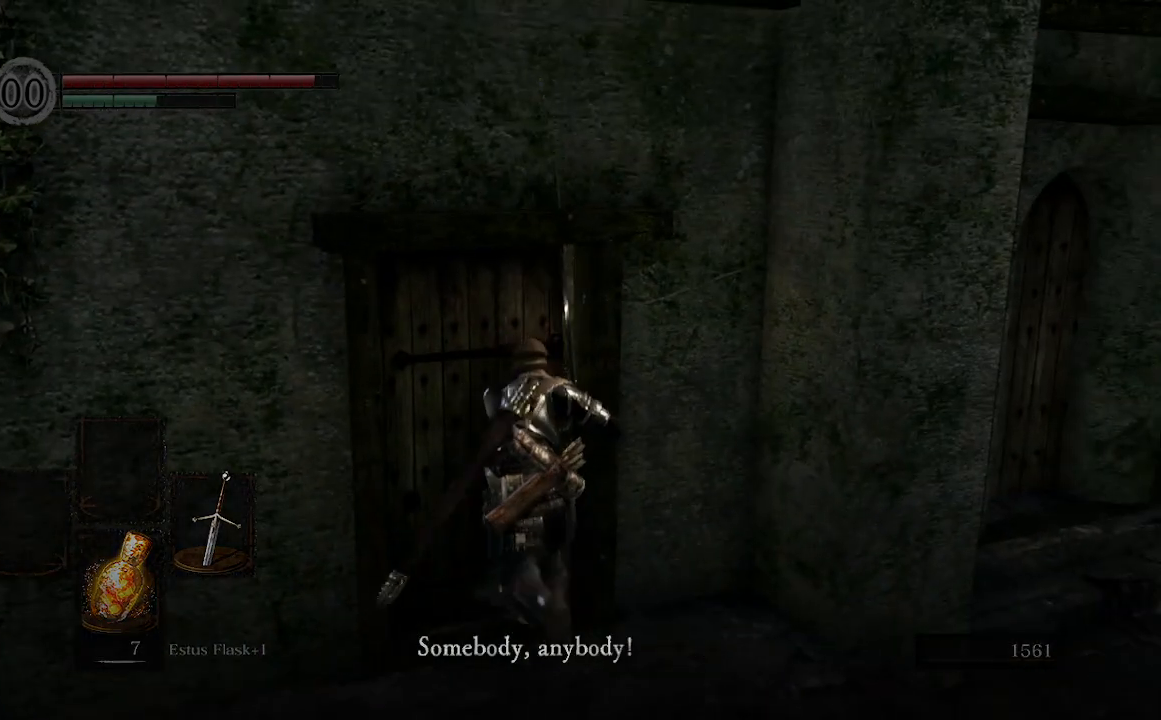
{"buttons": ["B"], "left_stick": "up", "right_stick": "center", "events": []}
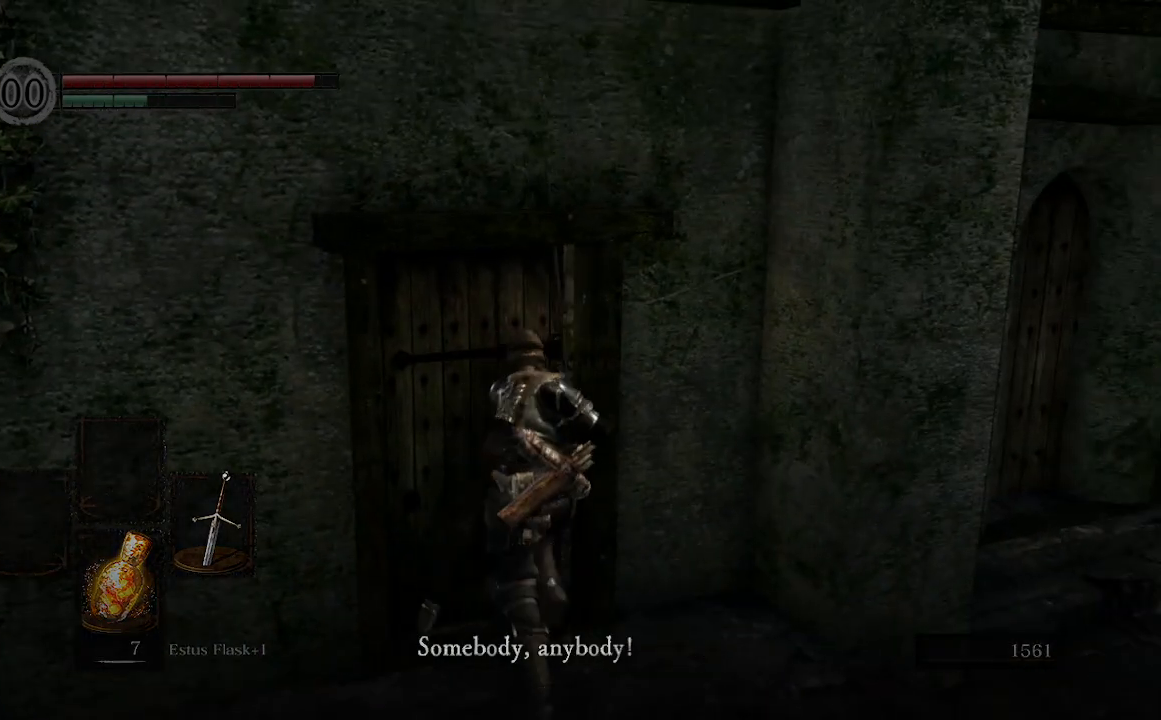
{"buttons": ["B"], "left_stick": "up", "right_stick": "center", "events": [[67, "A", "down"], [267, "A", "up"]]}
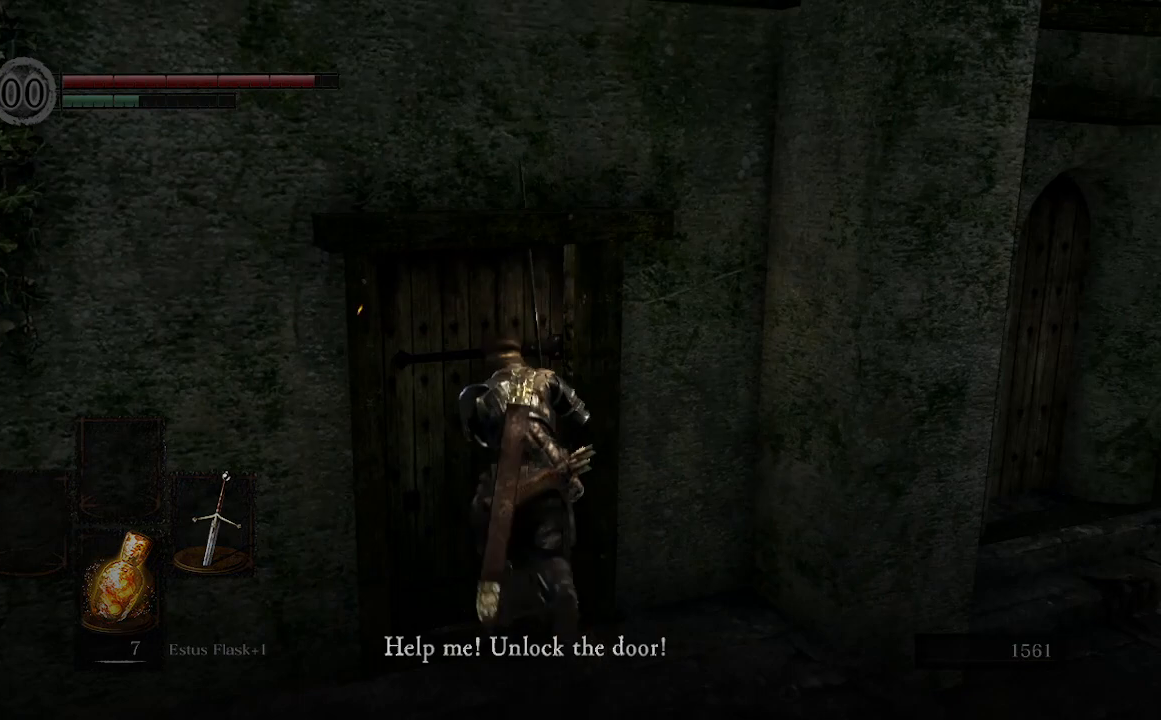
{"buttons": ["A", "B"], "left_stick": "up", "right_stick": "center", "events": [[367, "A", "down"]]}
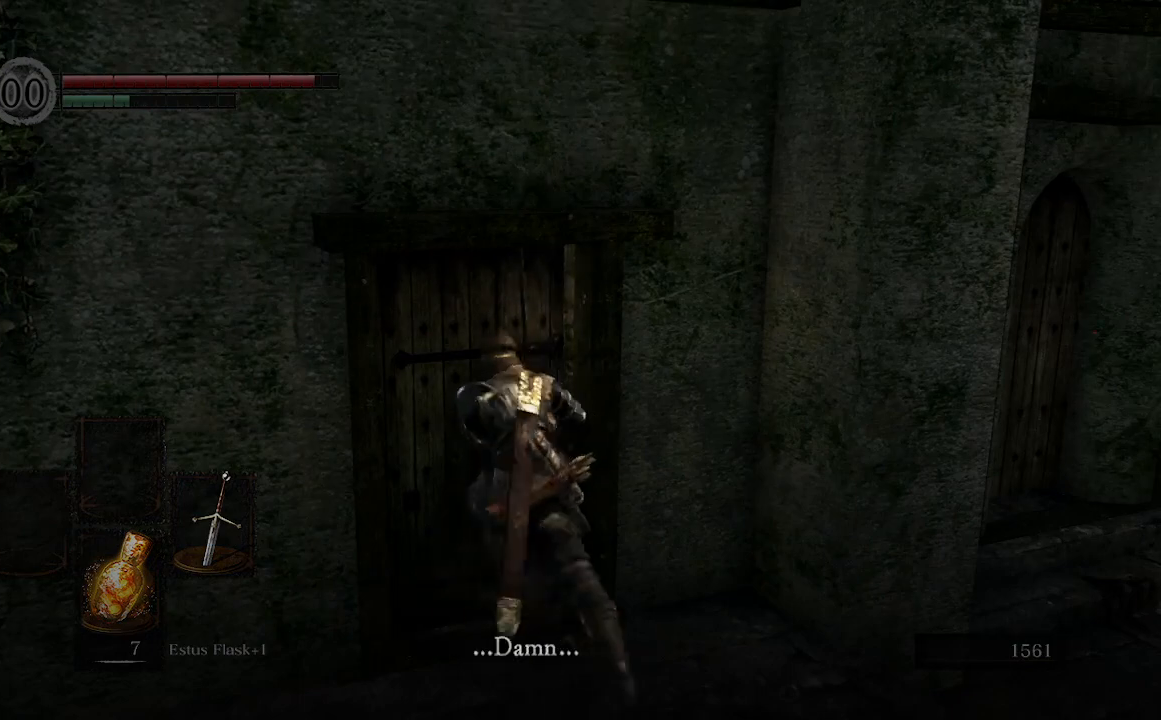
{"buttons": ["A", "B"], "left_stick": "up", "right_stick": "center", "events": [[67, "A", "up"], [433, "A", "down"]]}
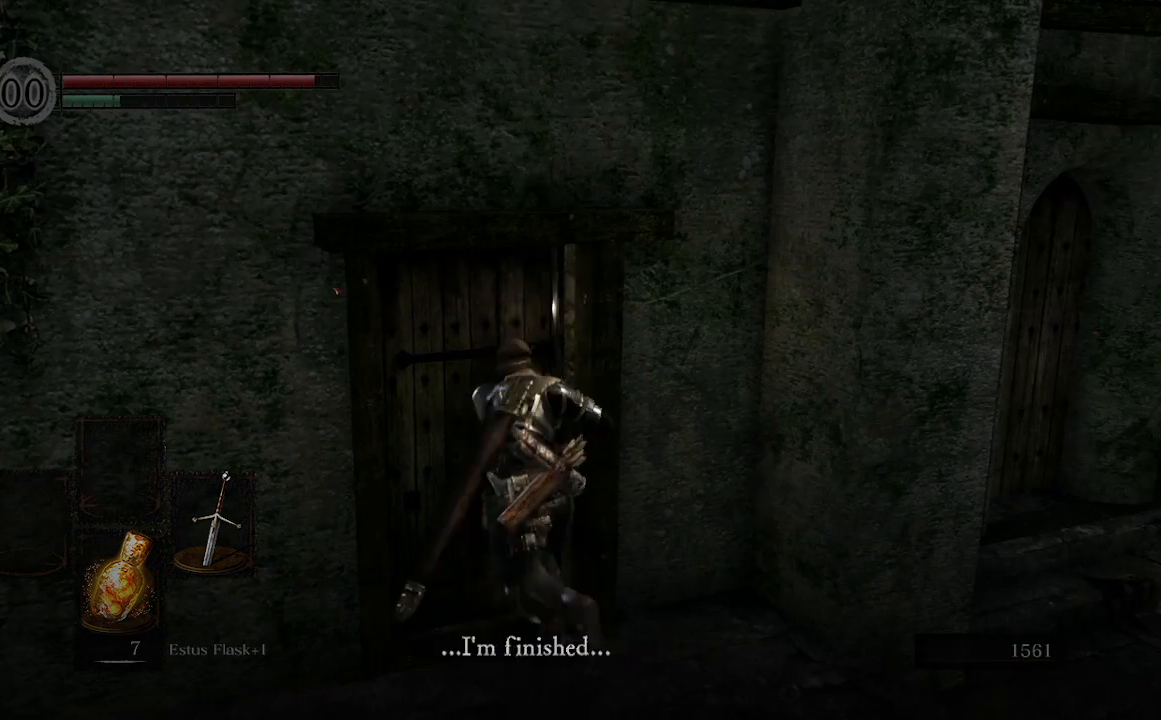
{"buttons": ["A", "B"], "left_stick": "up", "right_stick": "center", "events": [[133, "A", "up"], [433, "A", "down"]]}
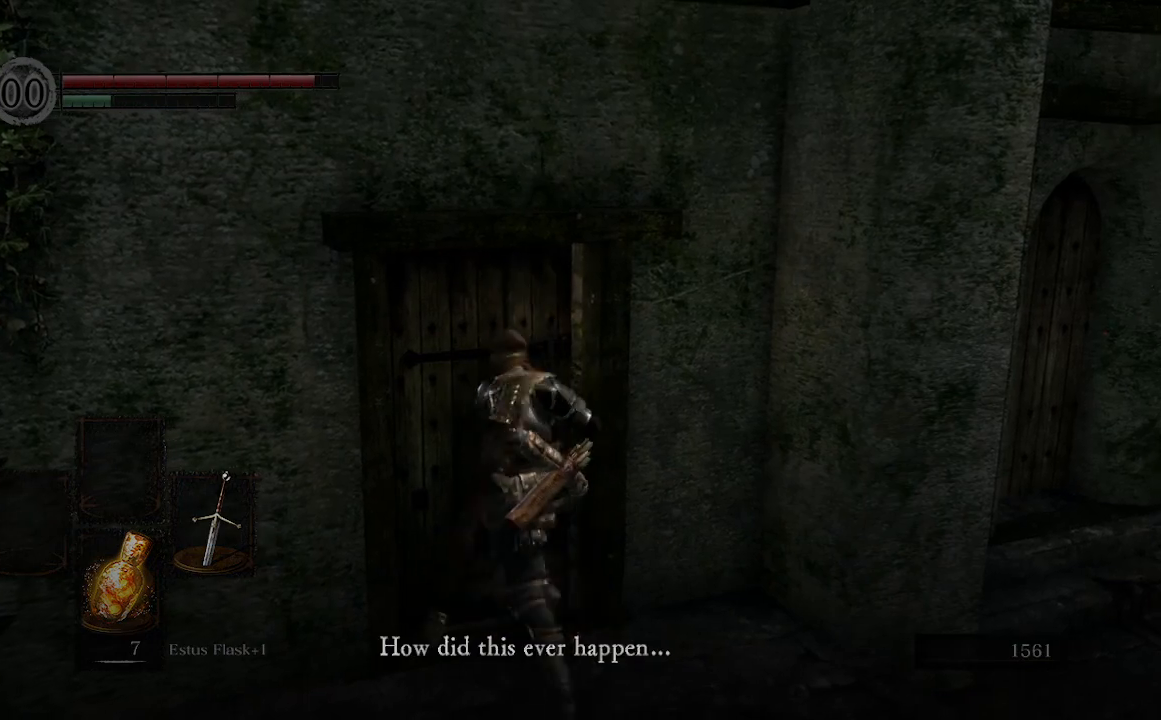
{"buttons": ["B"], "left_stick": "up", "right_stick": "center", "events": [[100, "A", "up"]]}
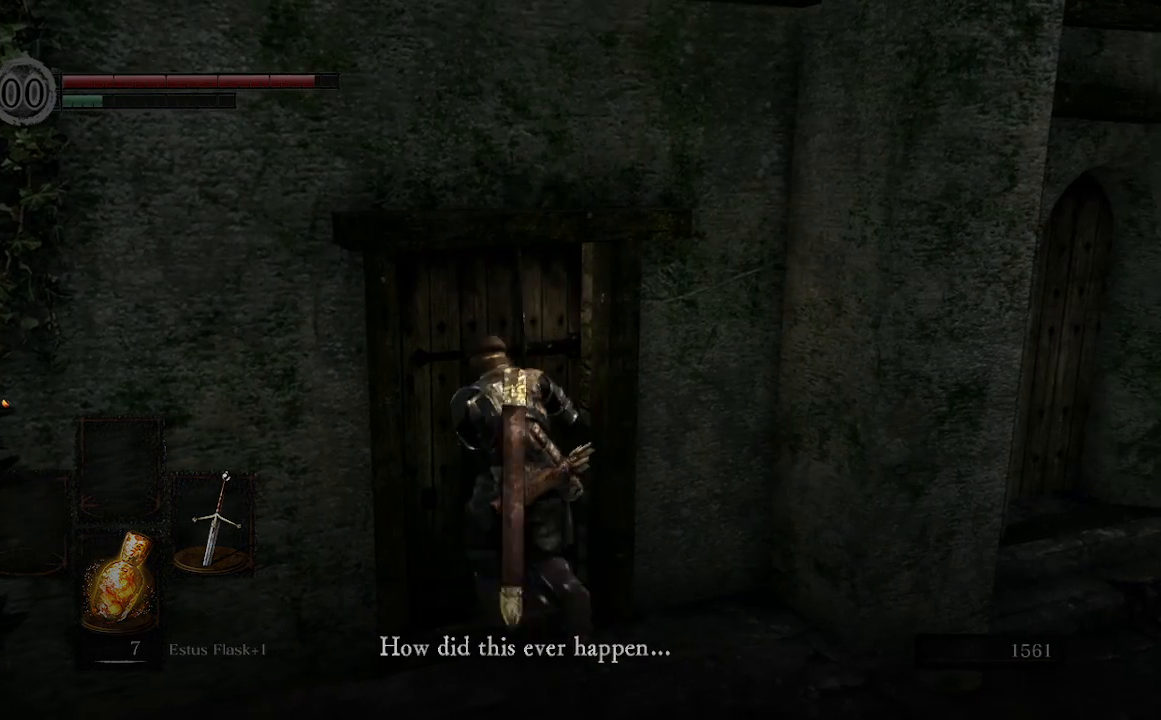
{"buttons": ["A", "B"], "left_stick": "up", "right_stick": "center", "events": [[433, "A", "down"]]}
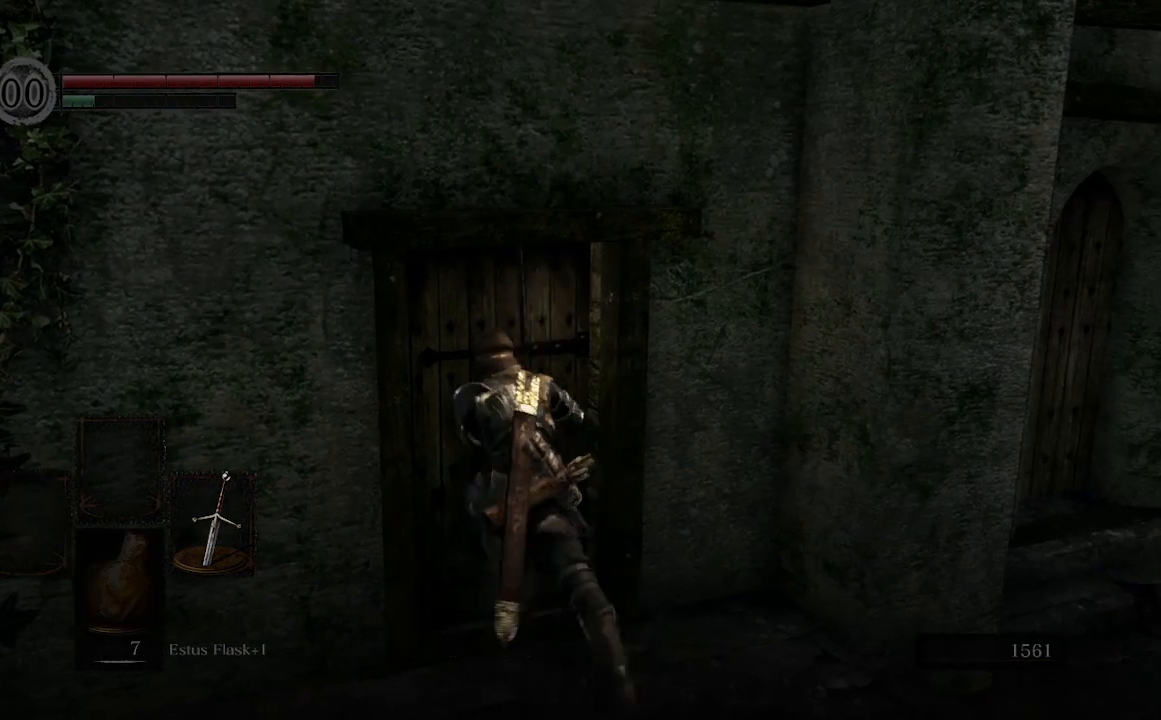
{"buttons": [], "left_stick": "up", "right_stick": "center", "events": [[167, "A", "up"], [300, "B", "up"]]}
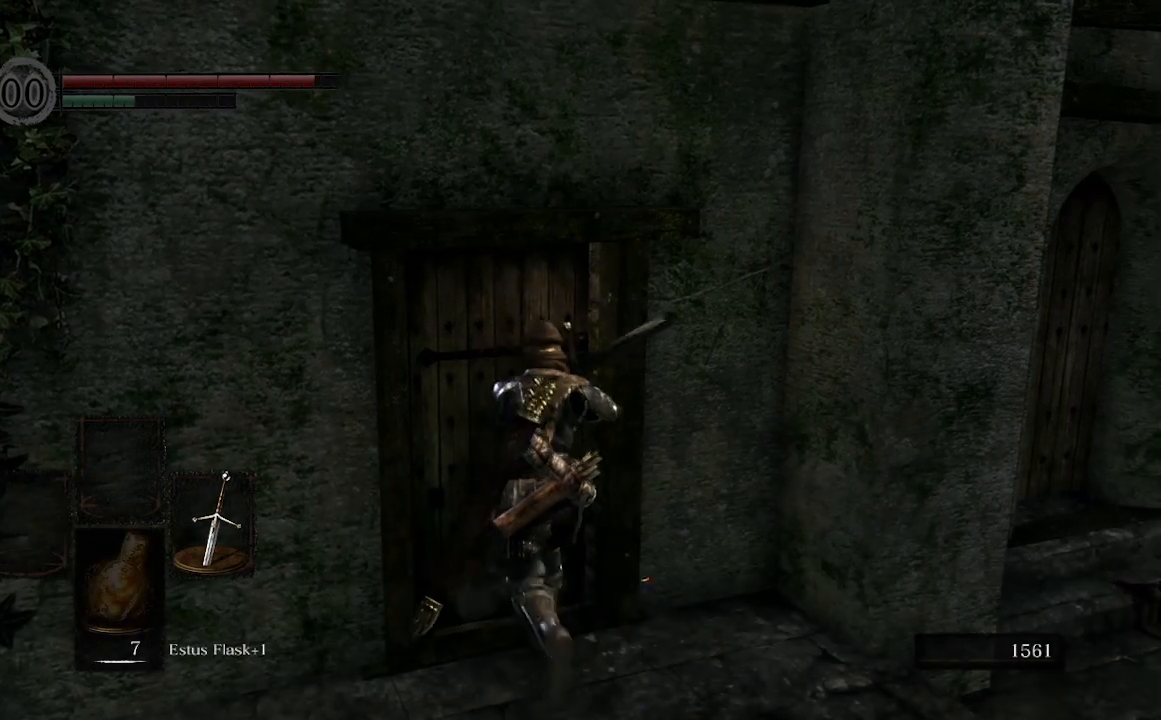
{"buttons": ["A"], "left_stick": "up-right", "right_stick": "left", "events": [[33, "A", "down"], [200, "A", "up"], [433, "right_stick", "left"], [467, "A", "down"], [500, "left_stick", "up-right"]]}
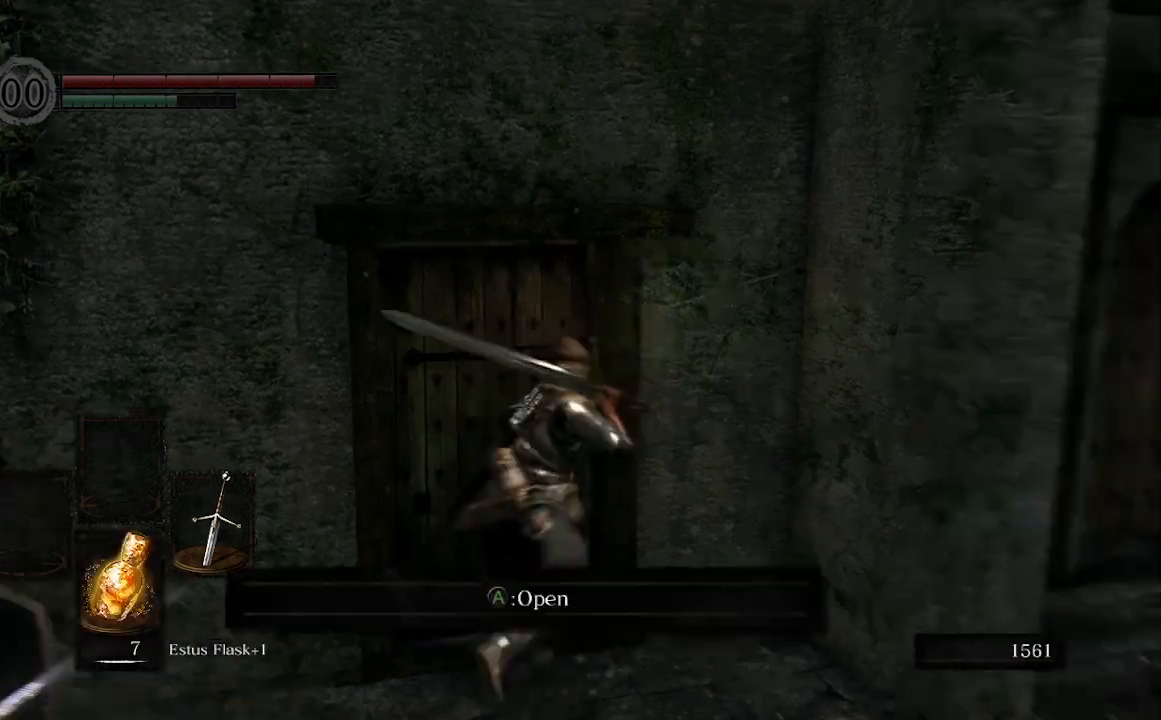
{"buttons": [], "left_stick": "down-right", "right_stick": "left", "events": [[67, "left_stick", "right"], [133, "A", "up"], [167, "right_stick", "center"], [200, "left_stick", "down-right"], [500, "right_stick", "left"]]}
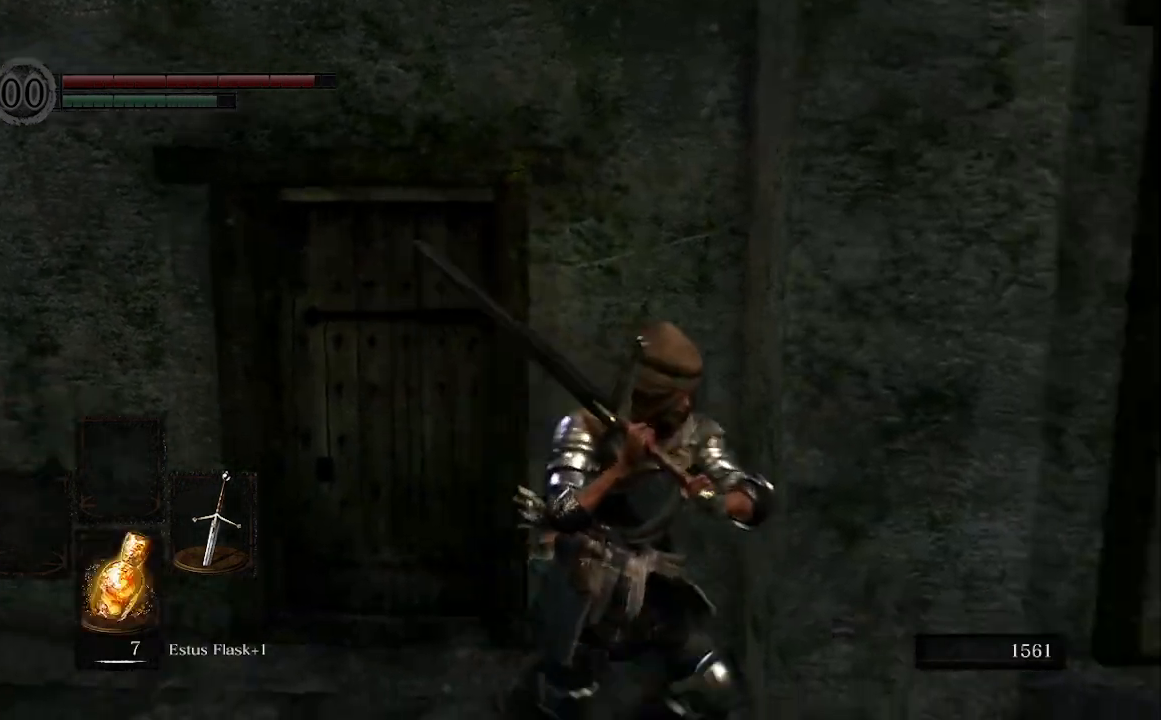
{"buttons": [], "left_stick": "down", "right_stick": "left", "events": [[333, "left_stick", "down"]]}
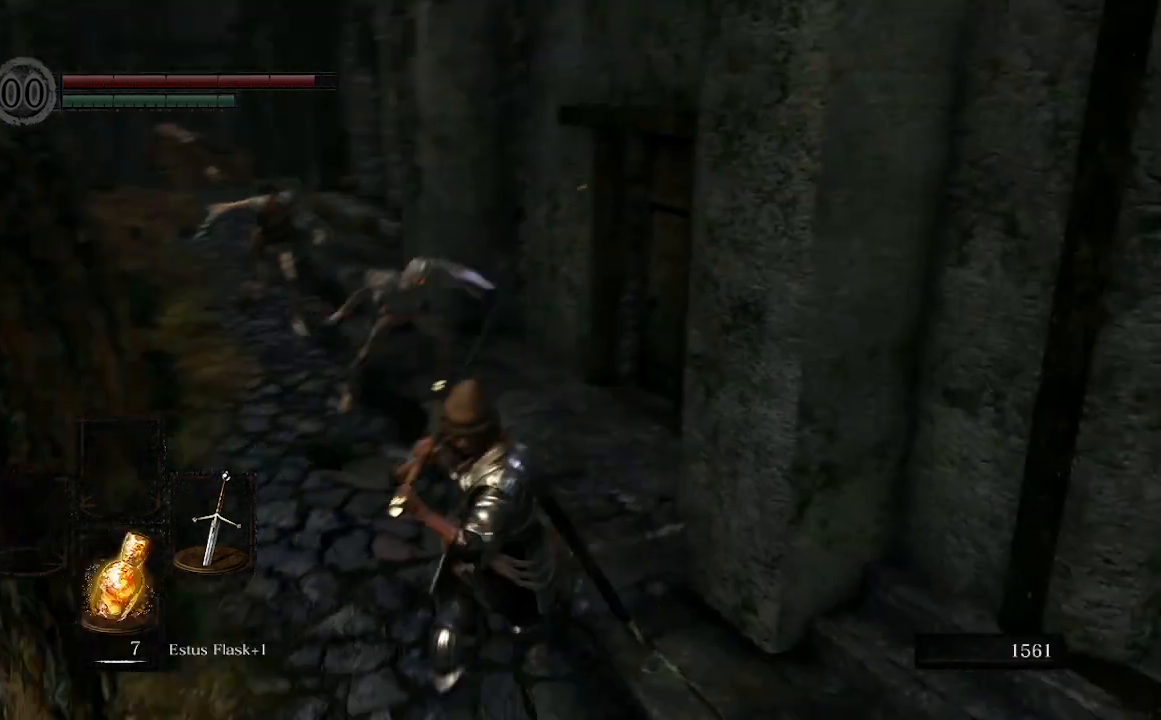
{"buttons": [], "left_stick": "up", "right_stick": "center", "events": [[33, "left_stick", "left"], [33, "right_stick", "center"], [167, "R3", "down"], [167, "left_stick", "up"], [200, "R1", "down"], [233, "R3", "up"], [333, "R1", "up"]]}
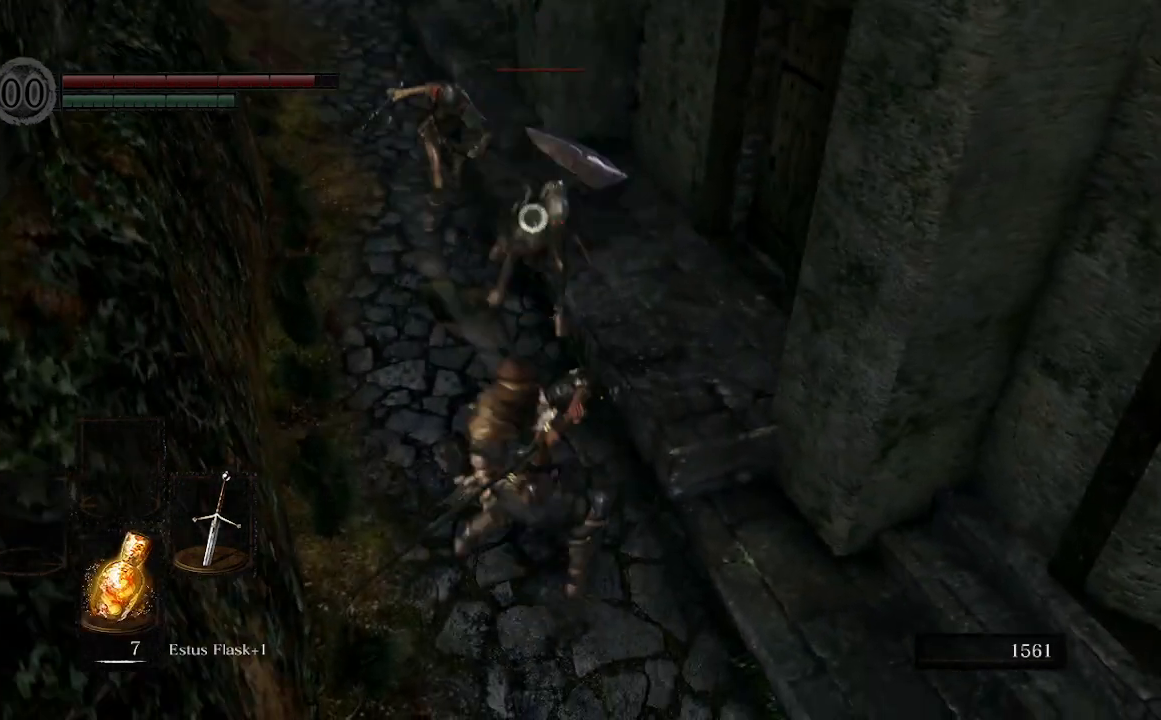
{"buttons": [], "left_stick": "up", "right_stick": "center", "events": [[200, "R3", "down"], [233, "right_stick", "up"], [333, "R1", "down"], [333, "R3", "up"], [433, "right_stick", "center"], [467, "R1", "up"]]}
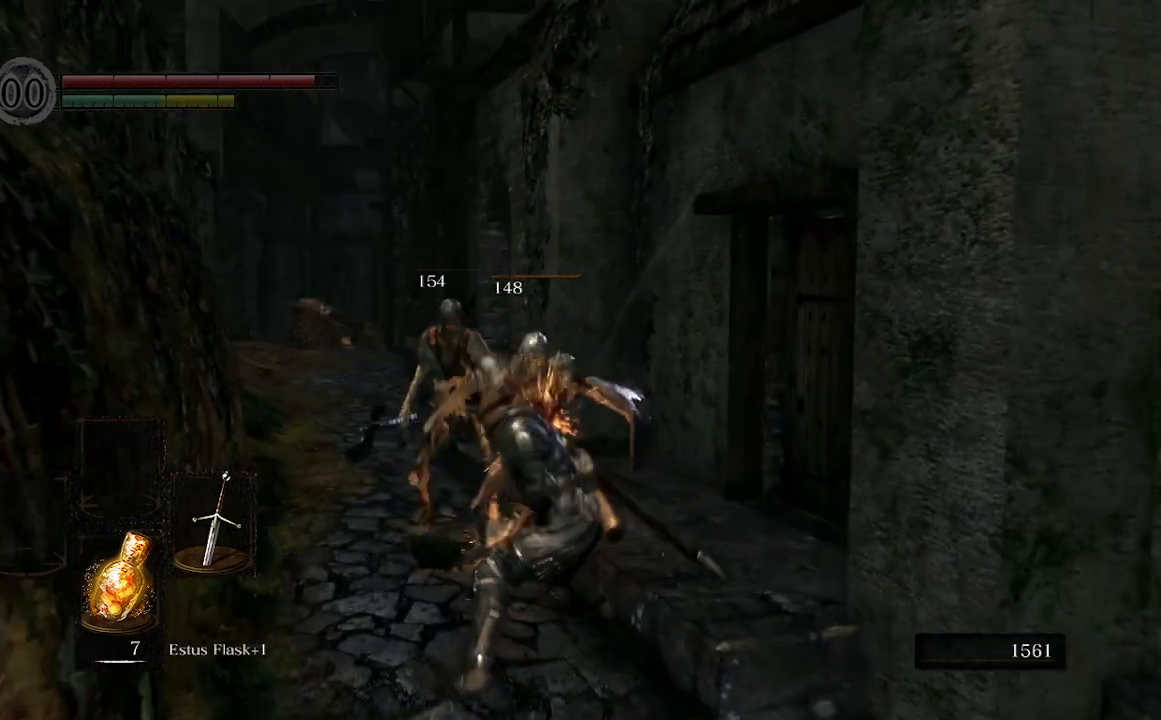
{"buttons": [], "left_stick": "up", "right_stick": "center", "events": [[100, "R1", "down"], [200, "R1", "up"]]}
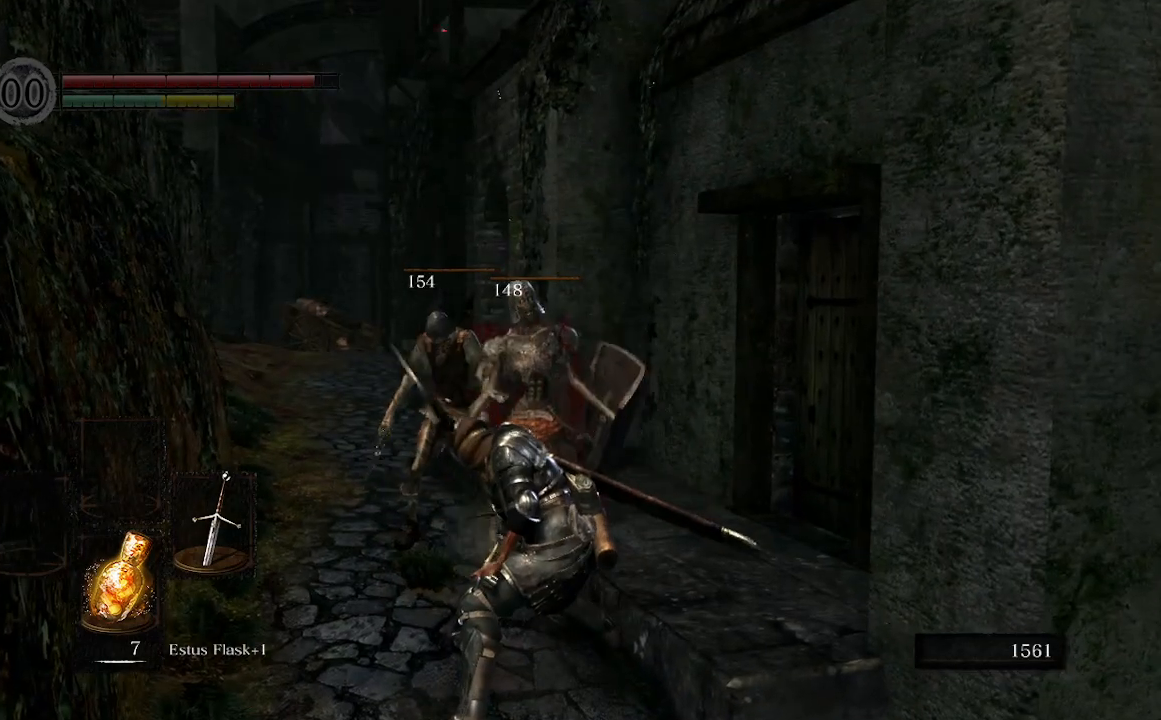
{"buttons": [], "left_stick": "up", "right_stick": "down", "events": [[167, "right_stick", "down"]]}
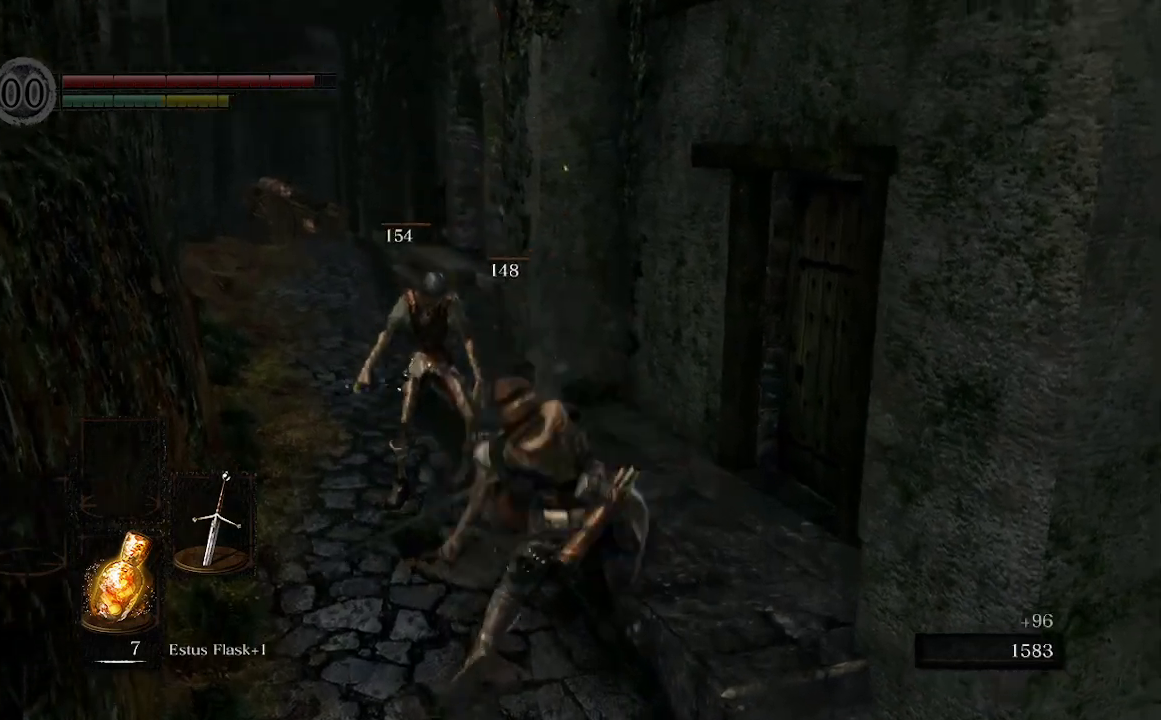
{"buttons": [], "left_stick": "up-right", "right_stick": "down-right", "events": [[167, "right_stick", "down-right"], [467, "left_stick", "up-right"]]}
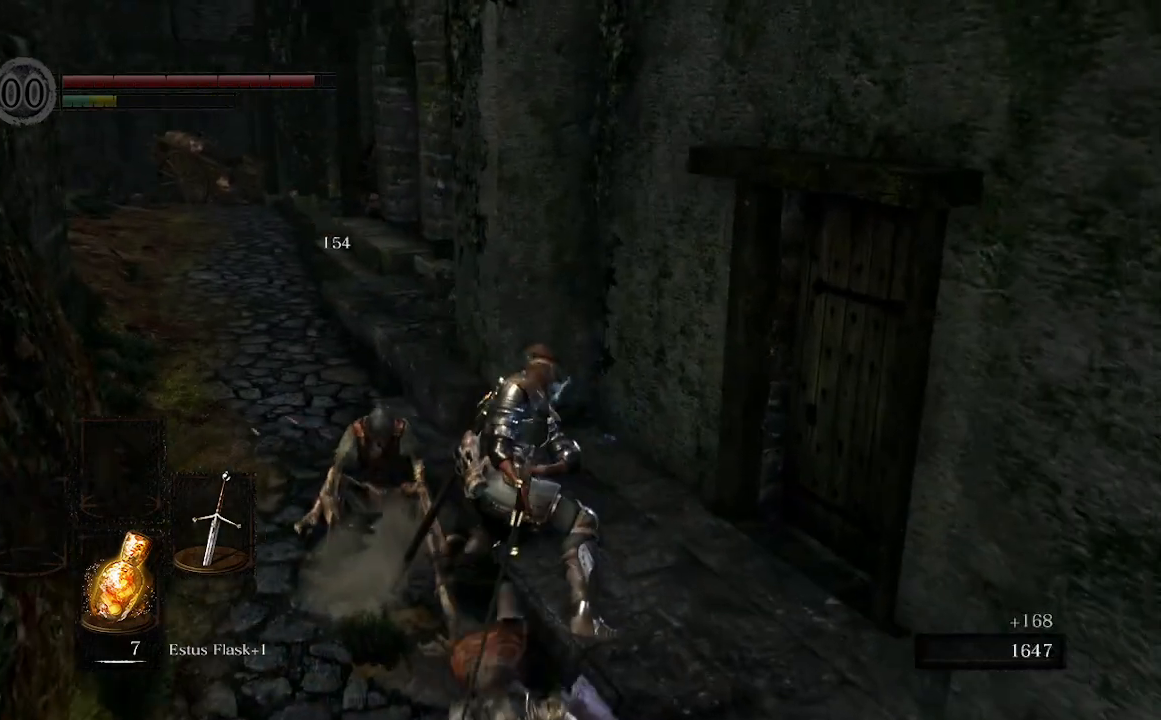
{"buttons": [], "left_stick": "up-right", "right_stick": "right", "events": [[33, "right_stick", "center"], [467, "right_stick", "right"]]}